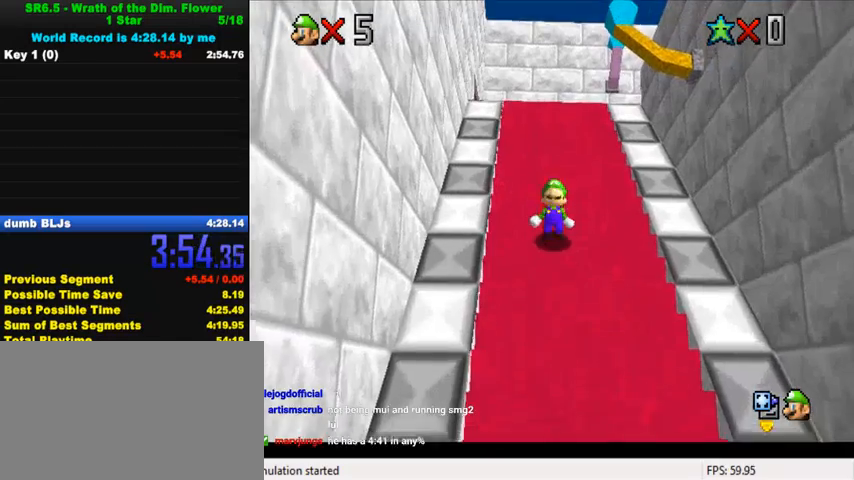
Gameplay with keyboard; each line is a JSON object with the keys held at the frame after it. "events" lists presses ("down") and releases ("up") of "a", "c", "ctrl", "d", "down", "left", "return", "right", "s", "shift", "up", "w", "x" and "y" between this image and that frame as [ms after this image, input, new state], when the widget could be followed in between. No other keys are recorded. Mouse input is not recorded.
{"keys": [], "events": [[67, "shift", "down"], [100, "shift", "up"], [167, "shift", "down"], [200, "shift", "up"], [333, "up", "up"], [333, "y", "up"]]}
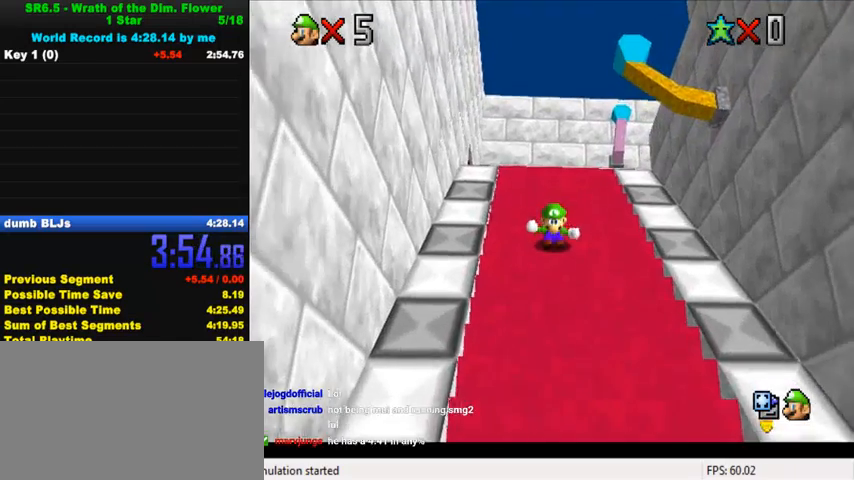
{"keys": ["down", "left"], "events": [[133, "down", "down"], [400, "left", "down"]]}
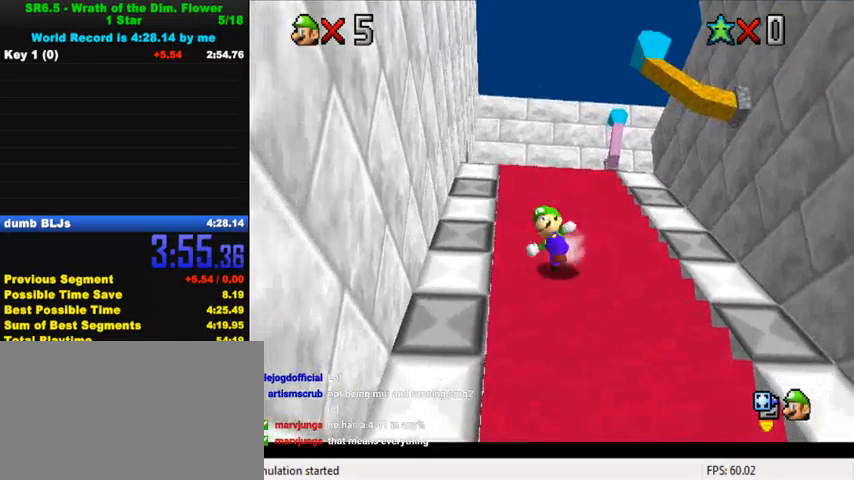
{"keys": [], "events": [[33, "left", "up"], [433, "down", "up"]]}
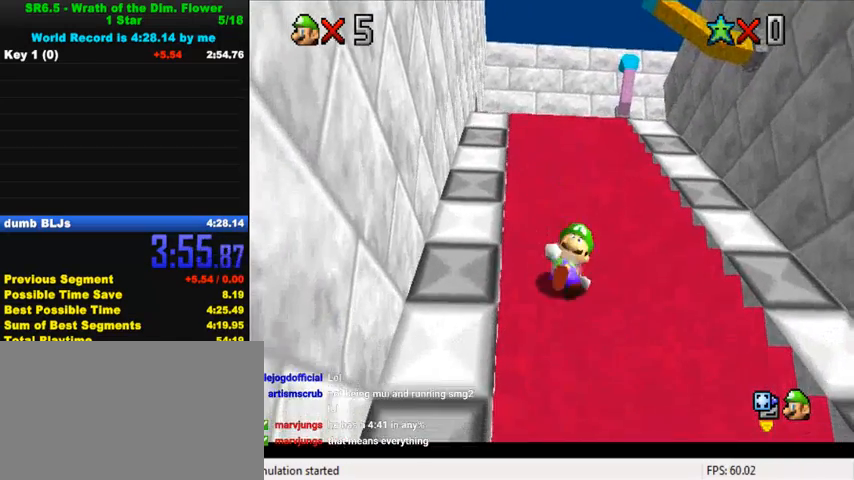
{"keys": ["y"], "events": [[133, "down", "down"], [300, "y", "down"], [333, "shift", "down"], [333, "up", "down"], [367, "down", "up"], [467, "shift", "up"], [500, "up", "up"]]}
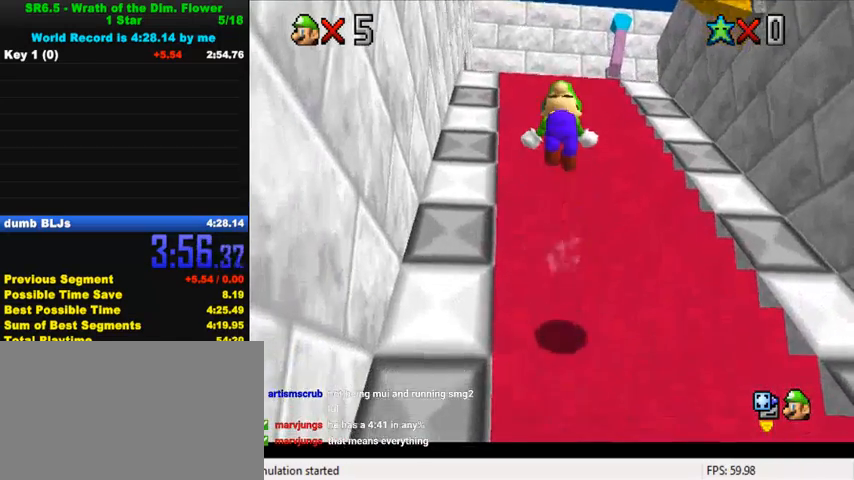
{"keys": ["shift", "up", "y"], "events": [[133, "up", "down"], [200, "shift", "down"], [267, "shift", "up"], [300, "shift", "down"], [333, "shift", "up"], [400, "shift", "down"], [433, "shift", "up"], [500, "shift", "down"]]}
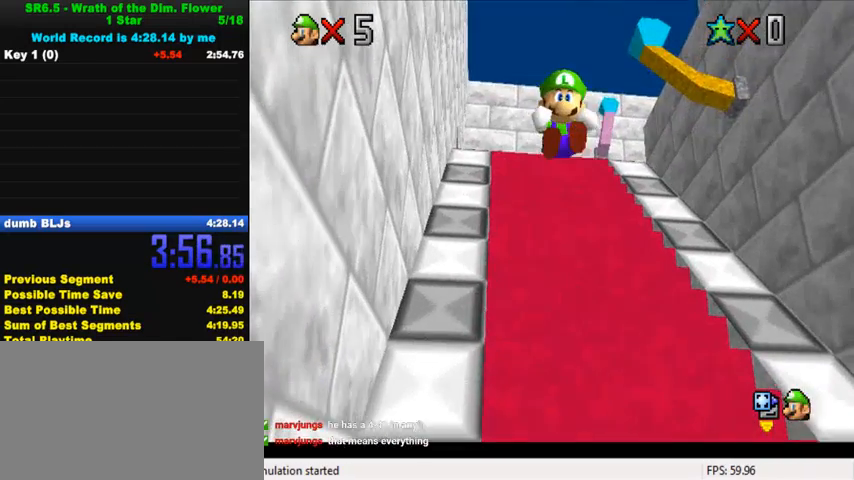
{"keys": ["up", "y"], "events": [[33, "shift", "up"], [100, "shift", "down"], [133, "shift", "up"], [200, "shift", "down"], [233, "shift", "up"], [300, "shift", "down"], [333, "shift", "up"], [400, "shift", "down"], [467, "shift", "up"]]}
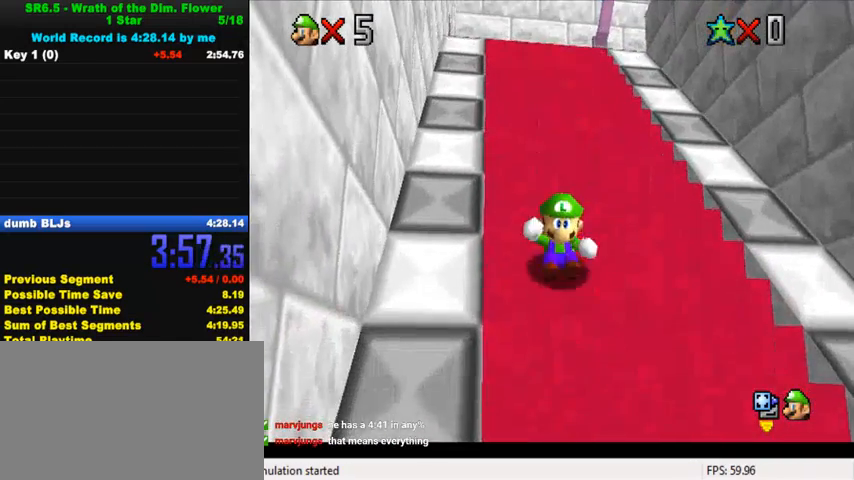
{"keys": ["up", "y"], "events": [[33, "shift", "down"], [67, "shift", "up"], [133, "shift", "down"], [167, "shift", "up"], [233, "shift", "down"], [267, "shift", "up"], [333, "shift", "down"], [367, "shift", "up"], [433, "shift", "down"], [467, "shift", "up"]]}
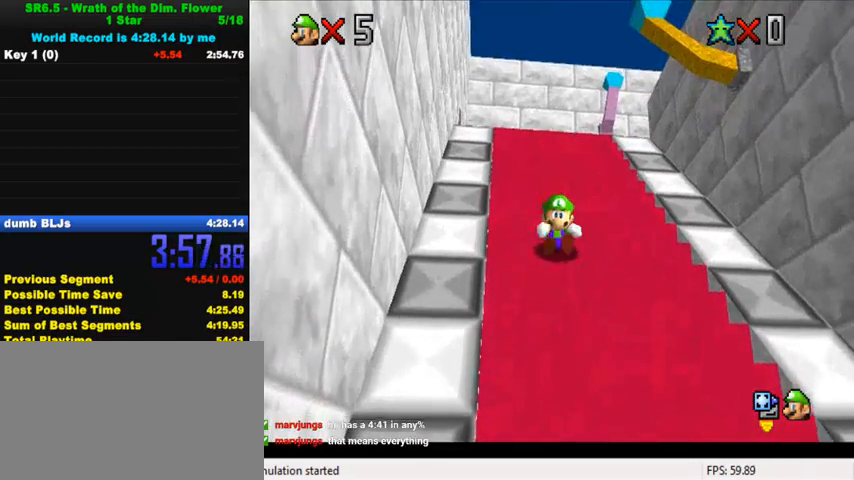
{"keys": ["down"], "events": [[33, "up", "up"], [33, "y", "up"], [333, "left", "down"], [367, "down", "down"], [467, "left", "up"]]}
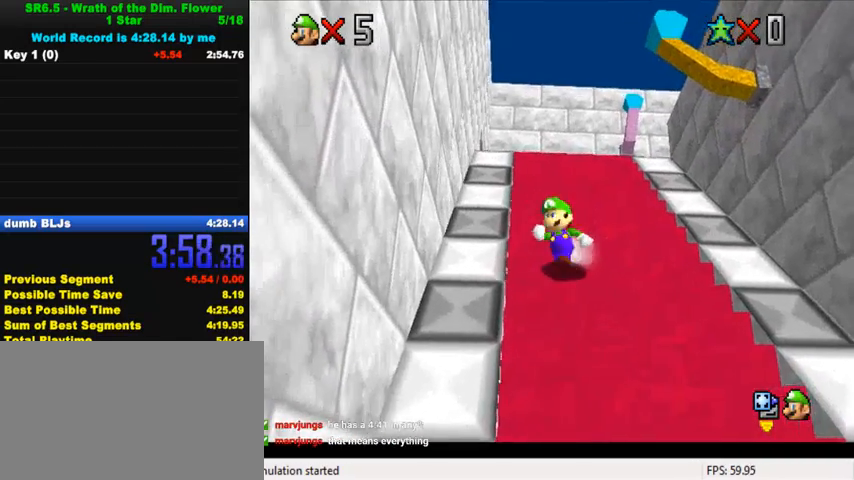
{"keys": ["down"], "events": [[333, "down", "up"], [467, "down", "down"]]}
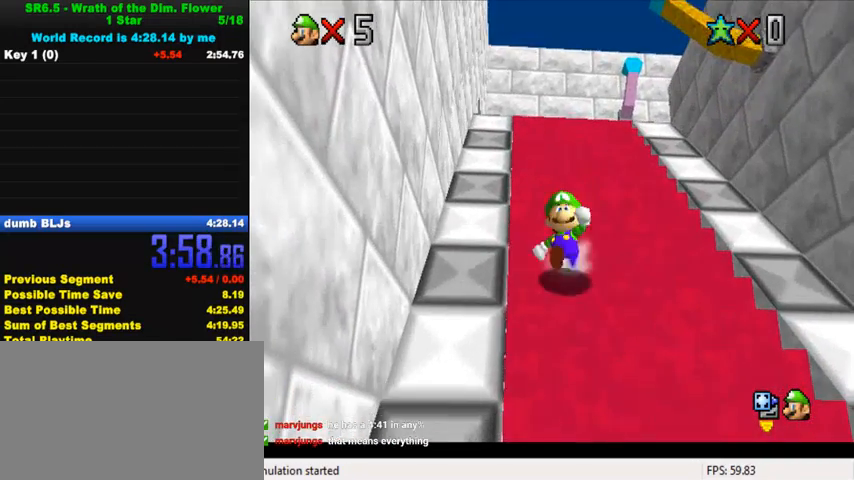
{"keys": ["up", "y"], "events": [[200, "y", "down"], [233, "down", "up"], [267, "shift", "down"], [267, "up", "down"], [333, "shift", "up"], [467, "shift", "down"], [500, "shift", "up"]]}
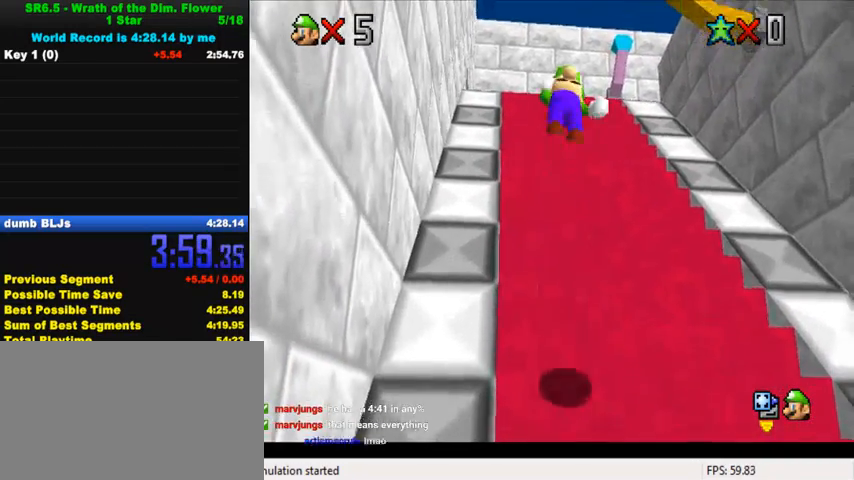
{"keys": ["up", "y"], "events": [[67, "shift", "down"], [100, "shift", "up"], [167, "shift", "down"], [200, "shift", "up"], [267, "shift", "down"], [300, "shift", "up"], [367, "shift", "down"], [400, "shift", "up"], [467, "shift", "down"], [500, "shift", "up"]]}
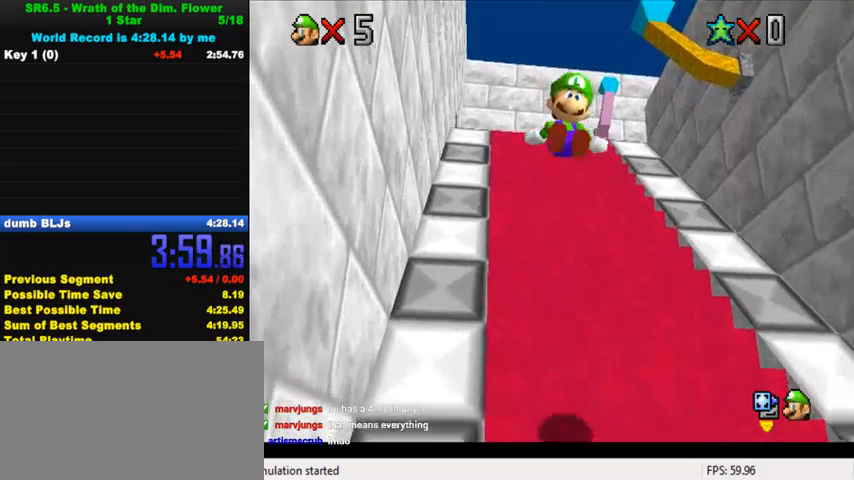
{"keys": ["shift", "up", "y"], "events": [[67, "shift", "down"], [100, "shift", "up"], [200, "shift", "down"], [233, "shift", "up"], [300, "shift", "down"], [333, "shift", "up"], [400, "shift", "down"], [433, "shift", "up"], [500, "shift", "down"]]}
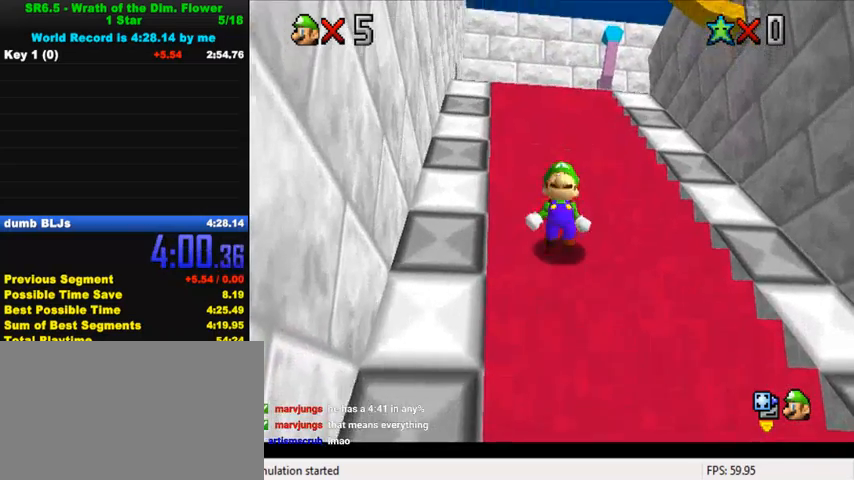
{"keys": [], "events": [[33, "shift", "up"], [100, "shift", "down"], [133, "shift", "up"], [200, "shift", "down"], [233, "shift", "up"], [267, "y", "up"], [300, "up", "up"]]}
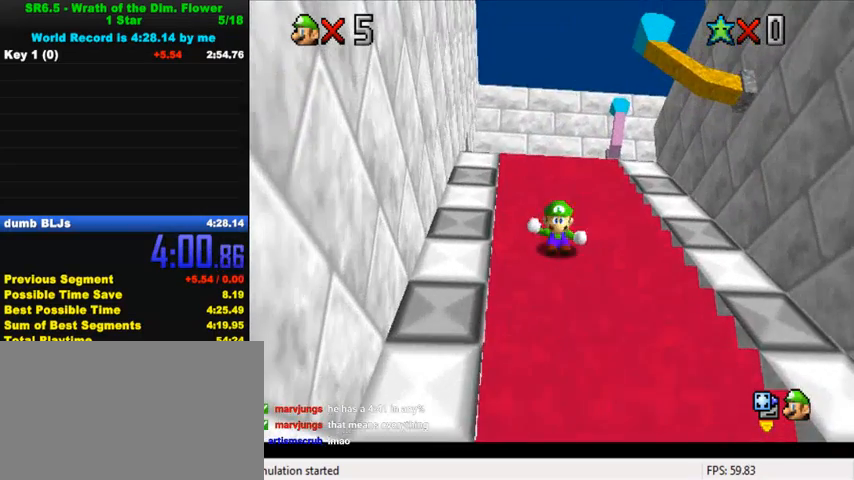
{"keys": ["down"], "events": [[100, "down", "down"], [233, "left", "down"], [367, "left", "up"]]}
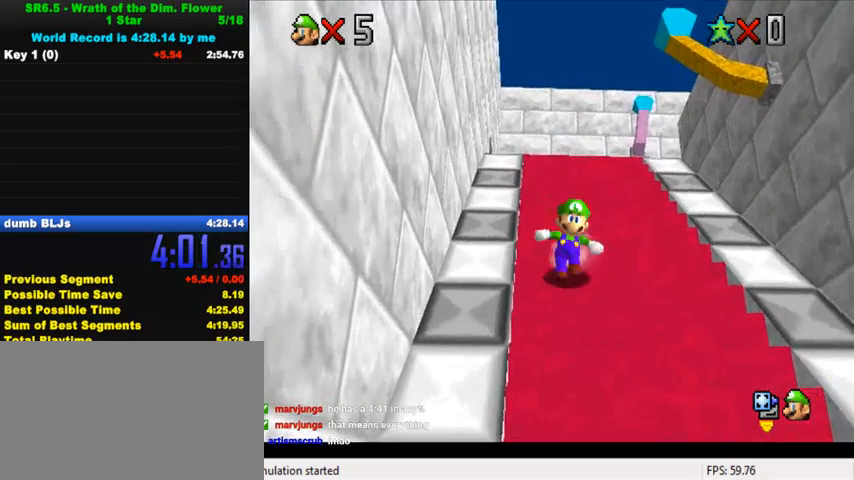
{"keys": ["down"], "events": [[300, "down", "up"], [433, "down", "down"]]}
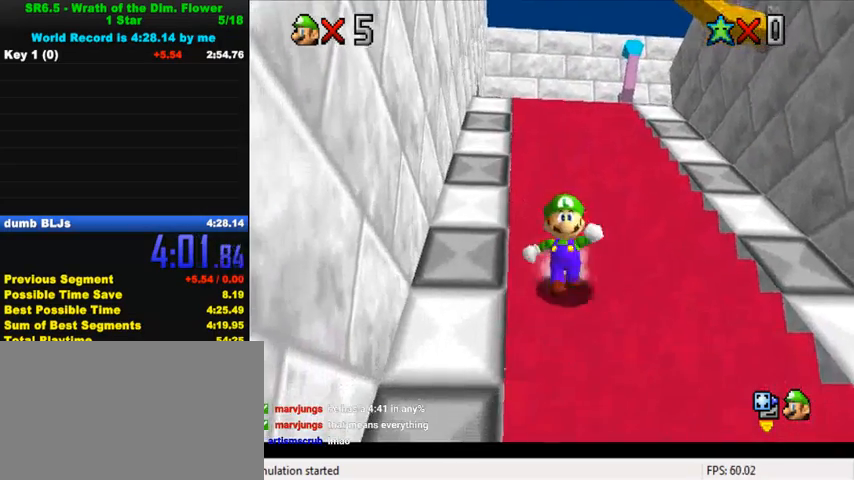
{"keys": ["up", "y"], "events": [[100, "y", "down"], [133, "shift", "down"], [167, "up", "down"], [200, "down", "up"], [233, "shift", "up"], [267, "shift", "down"], [300, "shift", "up"], [367, "shift", "down"], [400, "shift", "up"], [467, "shift", "down"], [500, "shift", "up"]]}
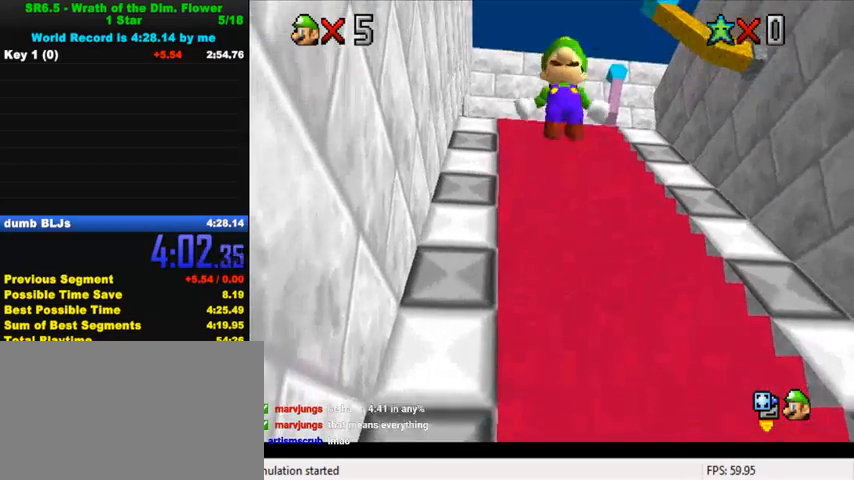
{"keys": ["up", "y"], "events": [[67, "shift", "down"], [100, "shift", "up"], [233, "shift", "down"], [267, "shift", "up"], [333, "shift", "down"], [367, "shift", "up"], [433, "shift", "down"], [467, "shift", "up"]]}
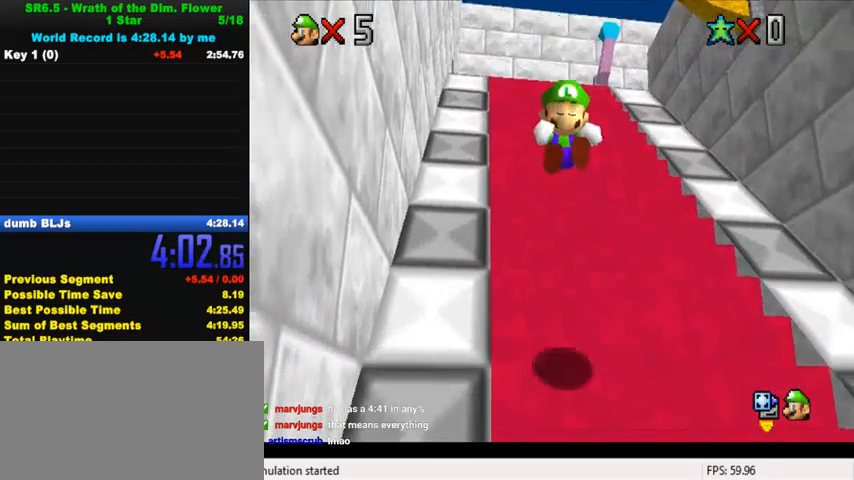
{"keys": ["up", "y"], "events": [[33, "shift", "down"], [67, "shift", "up"], [133, "shift", "down"], [167, "shift", "up"], [233, "shift", "down"], [300, "shift", "up"], [367, "shift", "down"], [400, "shift", "up"], [467, "shift", "down"], [500, "shift", "up"]]}
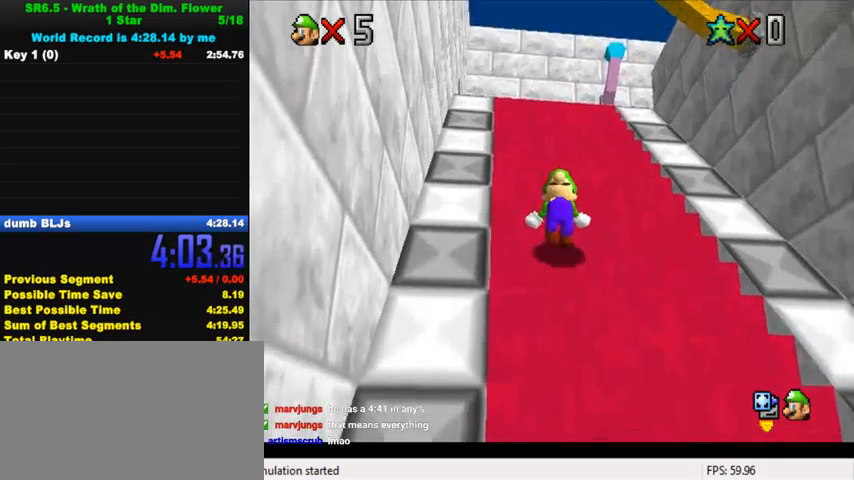
{"keys": [], "events": [[67, "shift", "down"], [133, "shift", "up"], [200, "shift", "down"], [233, "shift", "up"], [233, "y", "up"], [500, "up", "up"]]}
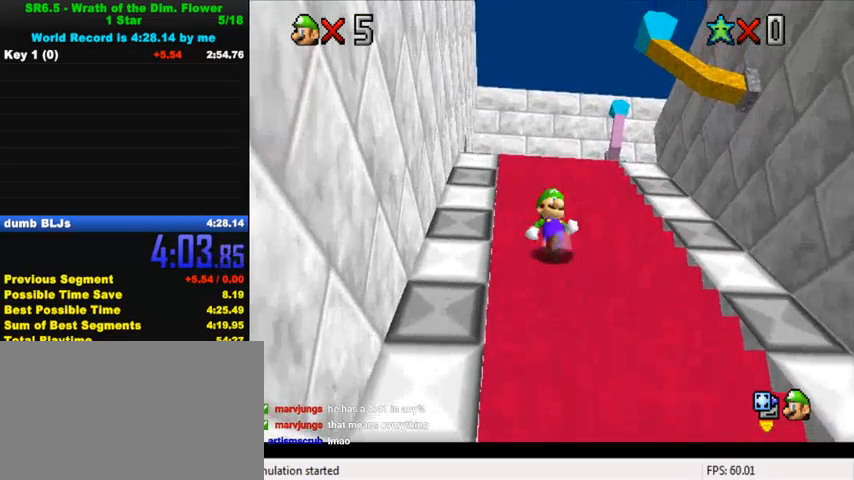
{"keys": ["down"], "events": [[233, "down", "down"]]}
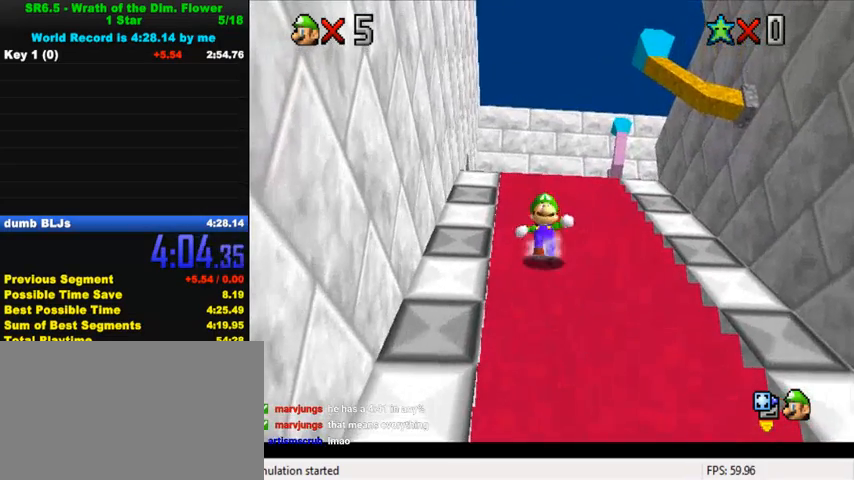
{"keys": ["down"], "events": [[267, "right", "down"], [400, "right", "up"]]}
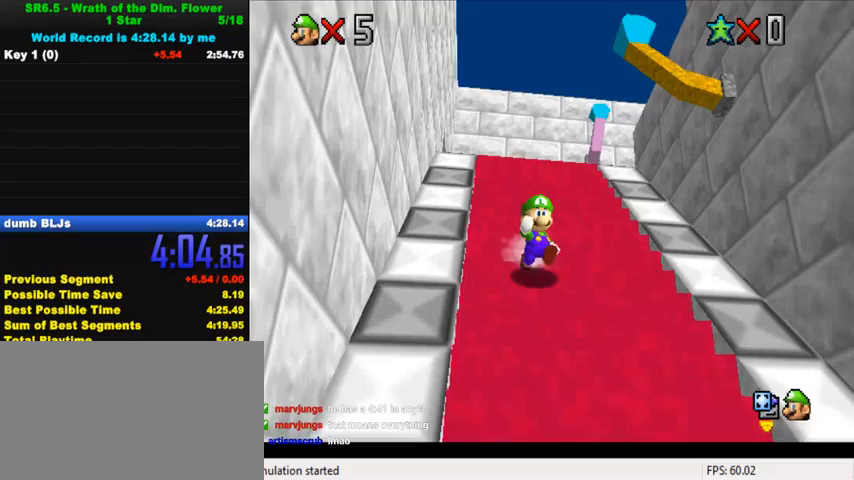
{"keys": ["down"], "events": [[333, "down", "up"], [500, "down", "down"]]}
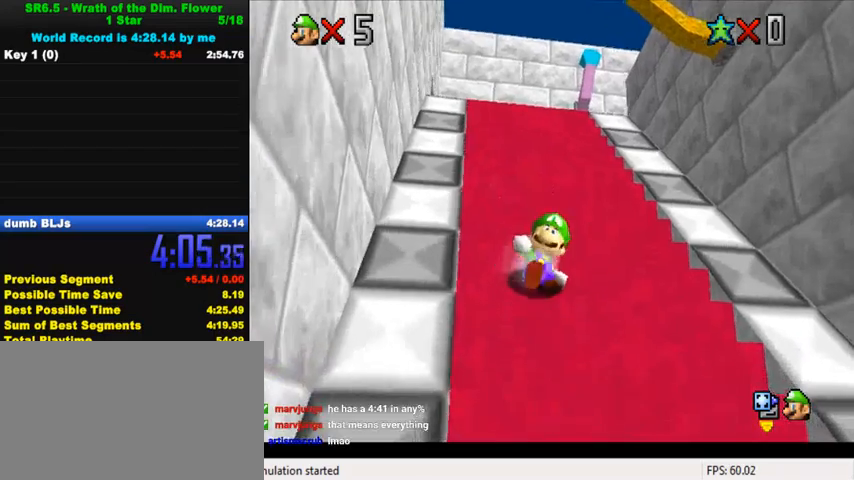
{"keys": ["up", "y"], "events": [[167, "y", "down"], [200, "shift", "down"], [200, "up", "down"], [233, "down", "up"], [300, "shift", "up"], [433, "shift", "down"], [467, "shift", "up"]]}
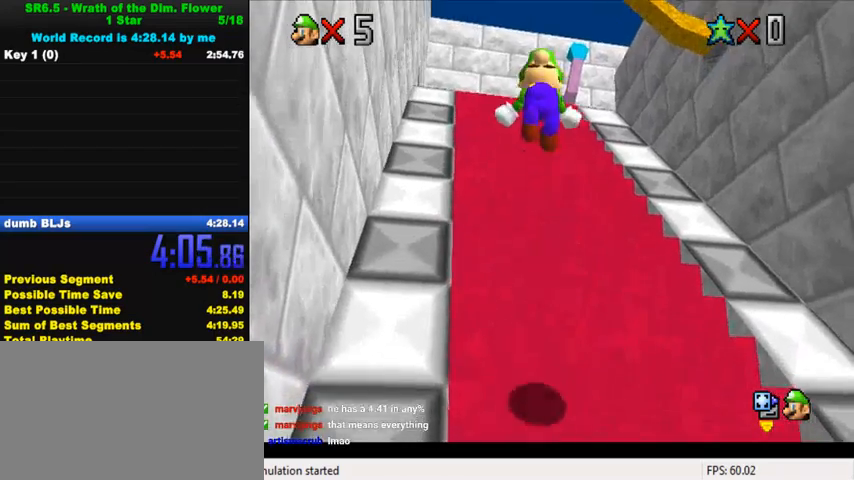
{"keys": ["up", "y"], "events": [[133, "shift", "down"], [167, "shift", "up"], [233, "shift", "down"], [267, "shift", "up"], [333, "shift", "down"], [367, "shift", "up"], [433, "shift", "down"], [467, "shift", "up"]]}
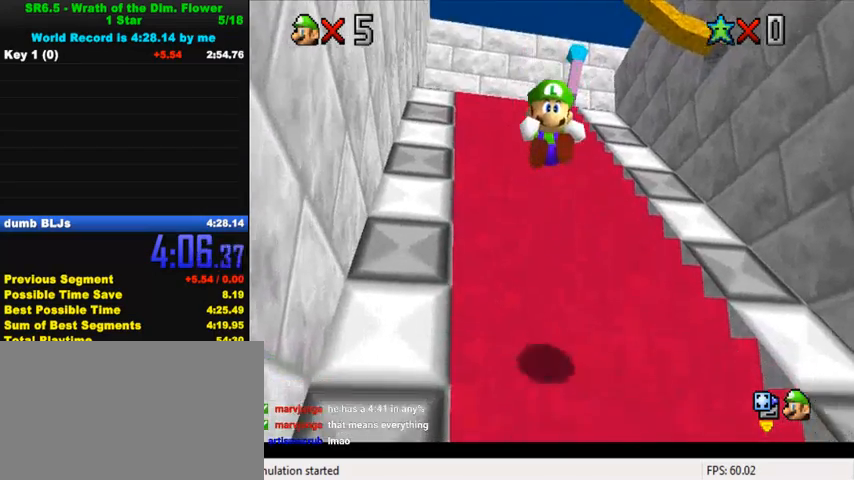
{"keys": ["up", "y"], "events": [[33, "shift", "down"], [67, "shift", "up"], [133, "shift", "down"], [167, "shift", "up"], [200, "shift", "down"], [267, "shift", "up"], [300, "shift", "down"], [367, "shift", "up"], [433, "shift", "down"], [467, "shift", "up"]]}
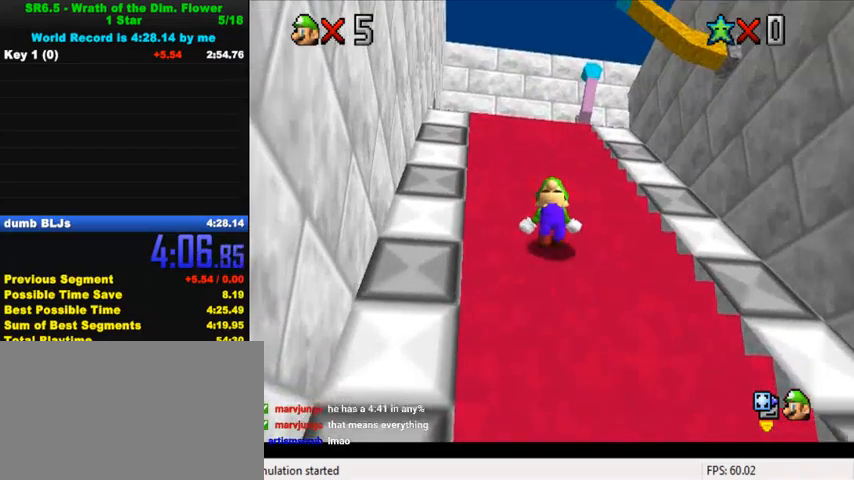
{"keys": ["up", "y"], "events": [[33, "shift", "down"], [100, "shift", "up"], [167, "shift", "down"], [200, "shift", "up"], [267, "shift", "down"], [300, "shift", "up"], [367, "shift", "down"], [400, "shift", "up"], [467, "shift", "down"], [500, "shift", "up"]]}
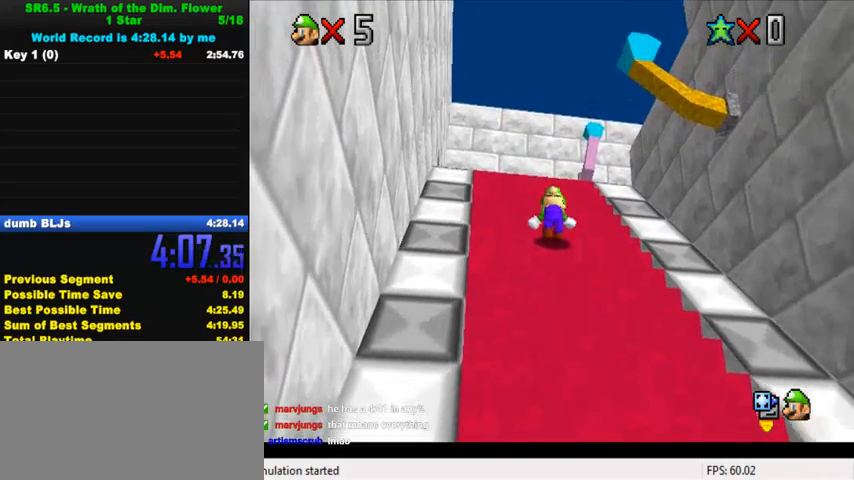
{"keys": ["down"], "events": [[67, "shift", "down"], [100, "shift", "up"], [167, "y", "up"], [200, "up", "up"], [500, "down", "down"]]}
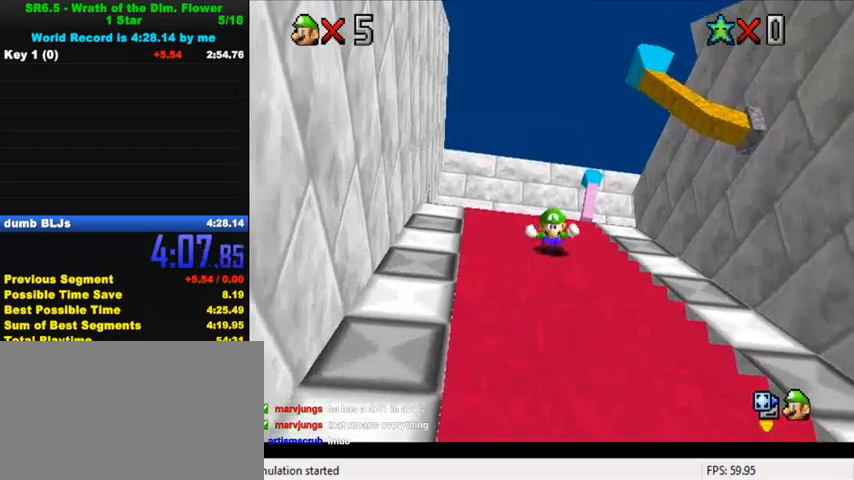
{"keys": ["down"], "events": [[167, "shift", "down"], [200, "ctrl", "down"], [333, "ctrl", "up"], [367, "shift", "up"]]}
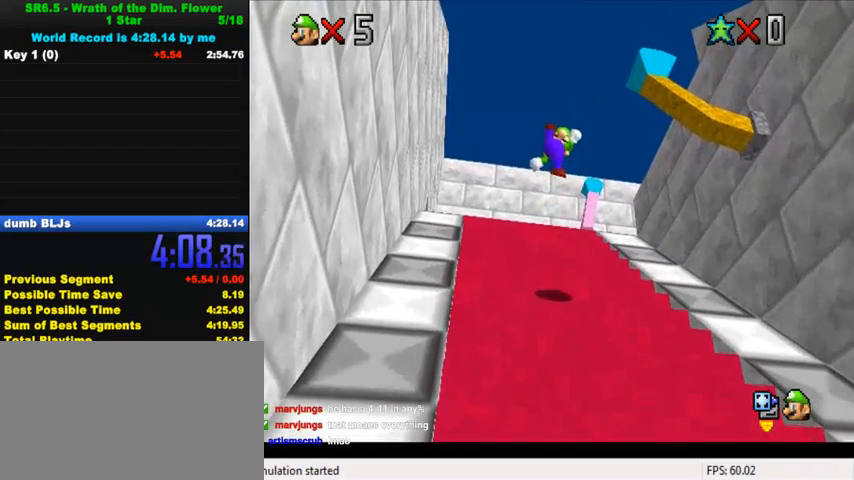
{"keys": ["down"], "events": []}